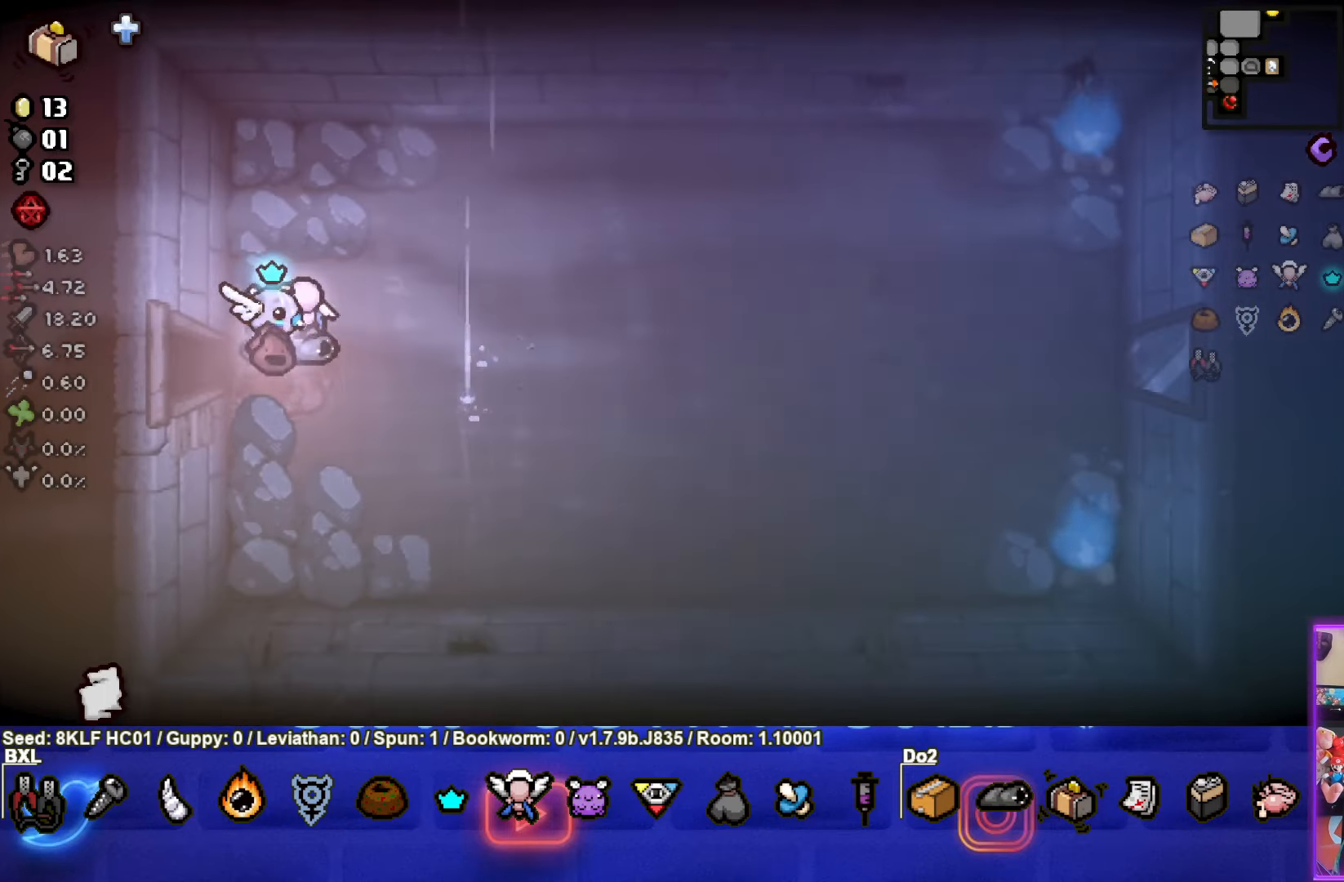
Gameplay with a controller (PlayStation layout); each line is a JSON object with the inputs held at the frame after it. "events" lists button and stick changes between this image and that frame as [ms after this image, input, new state], when the widget could be followed in between. Not read: right_stick.
{"buttons": [], "left_stick": "right", "events": []}
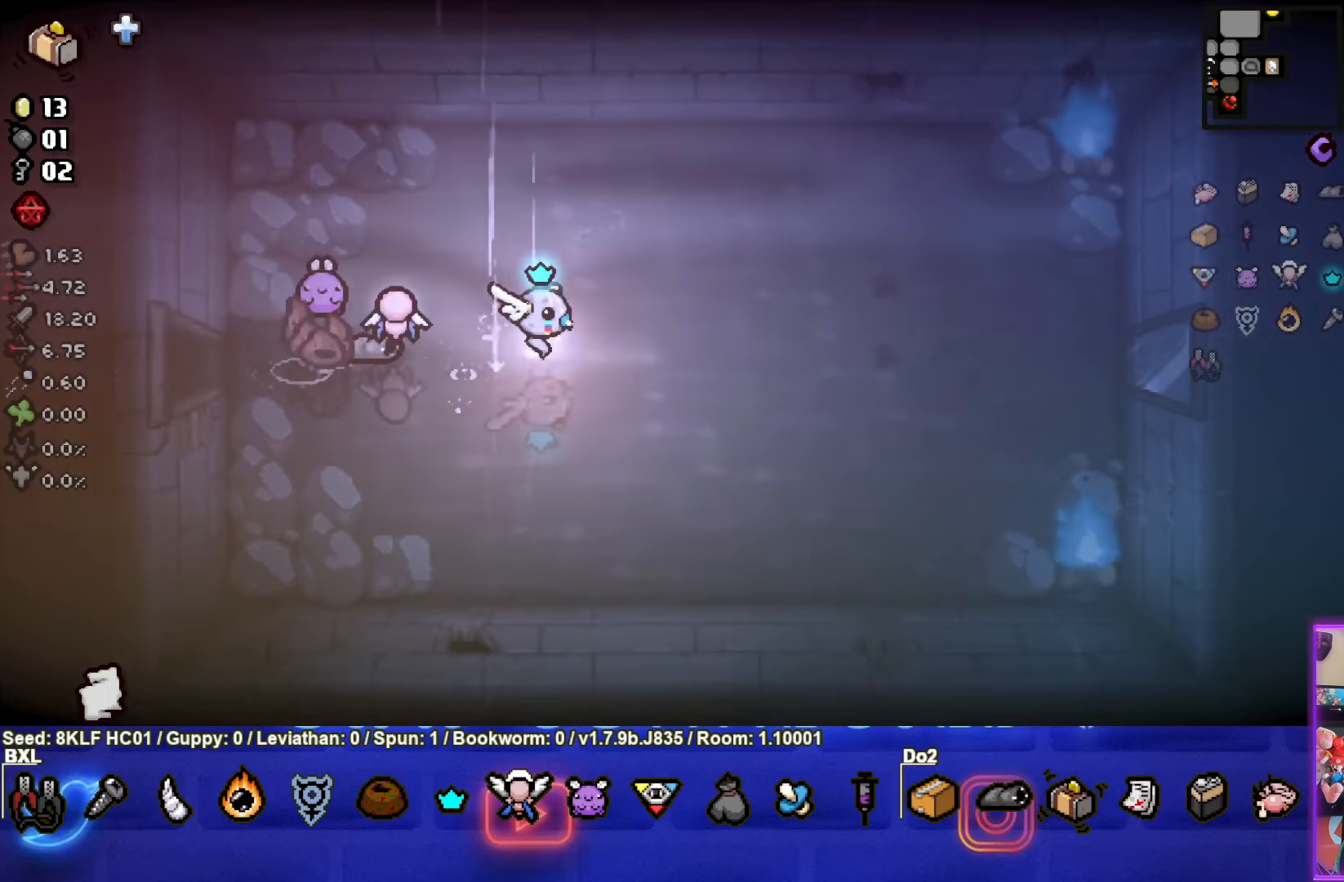
{"buttons": [], "left_stick": "right", "events": []}
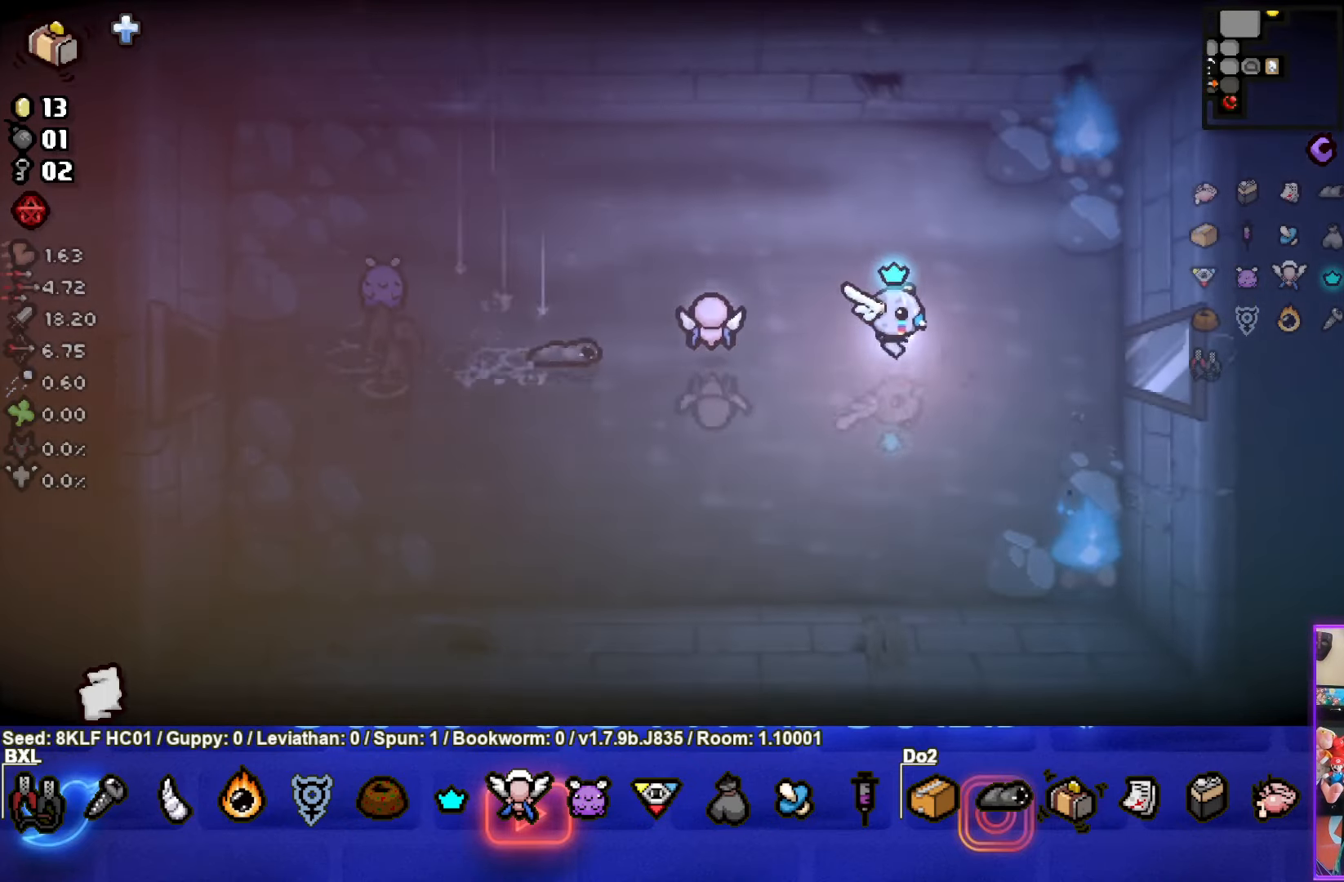
{"buttons": [], "left_stick": "right", "events": []}
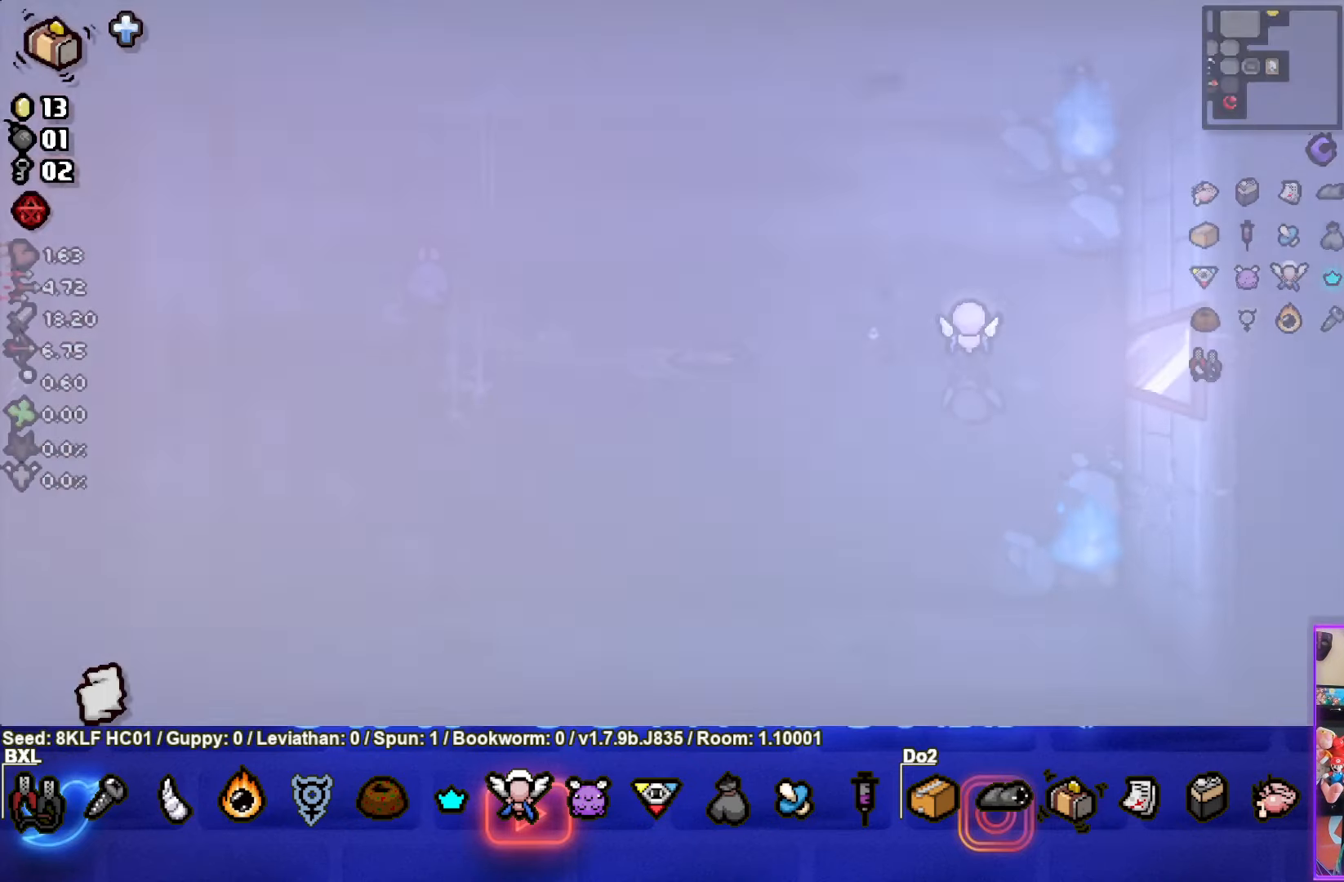
{"buttons": [], "left_stick": "right", "events": []}
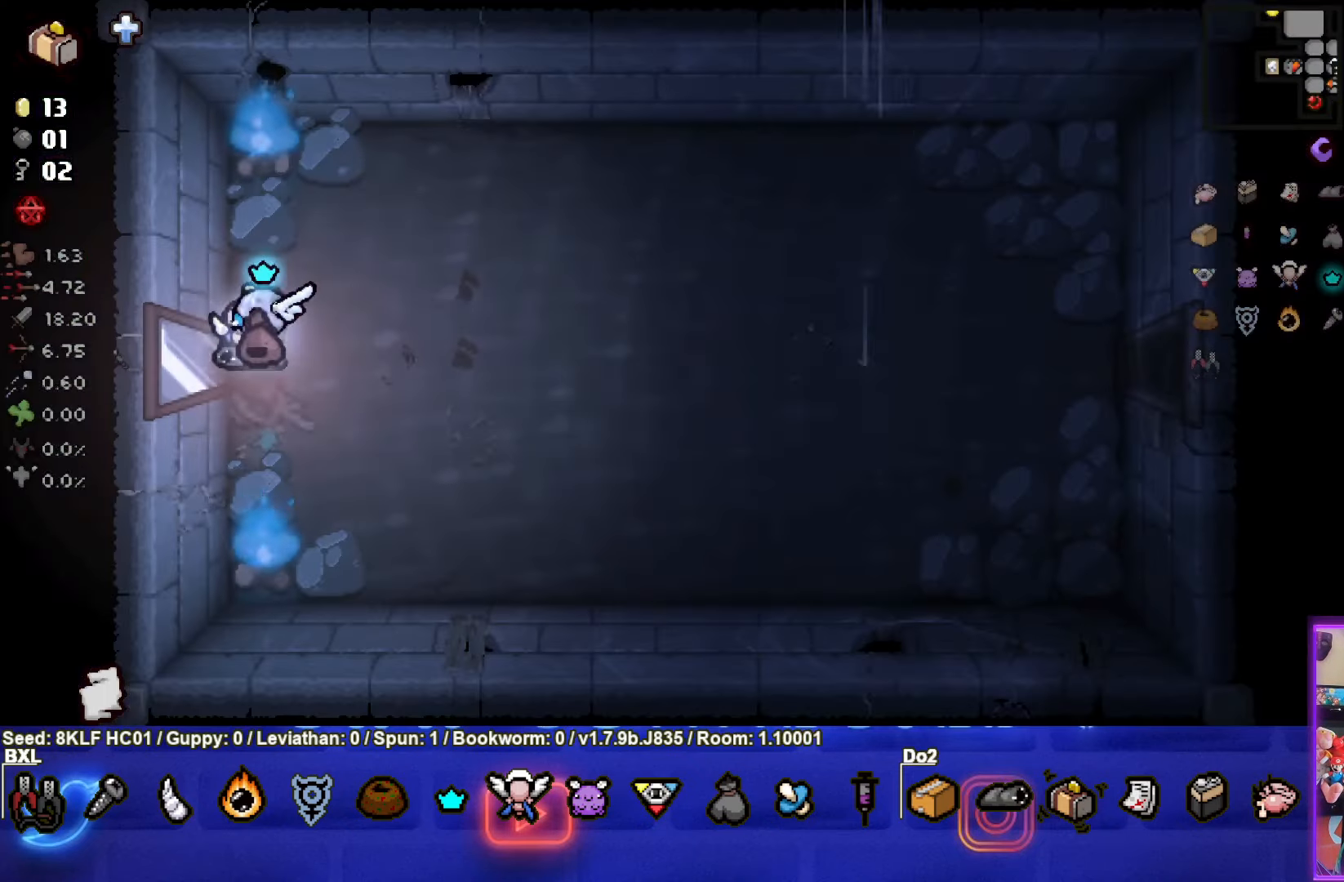
{"buttons": [], "left_stick": "right", "events": []}
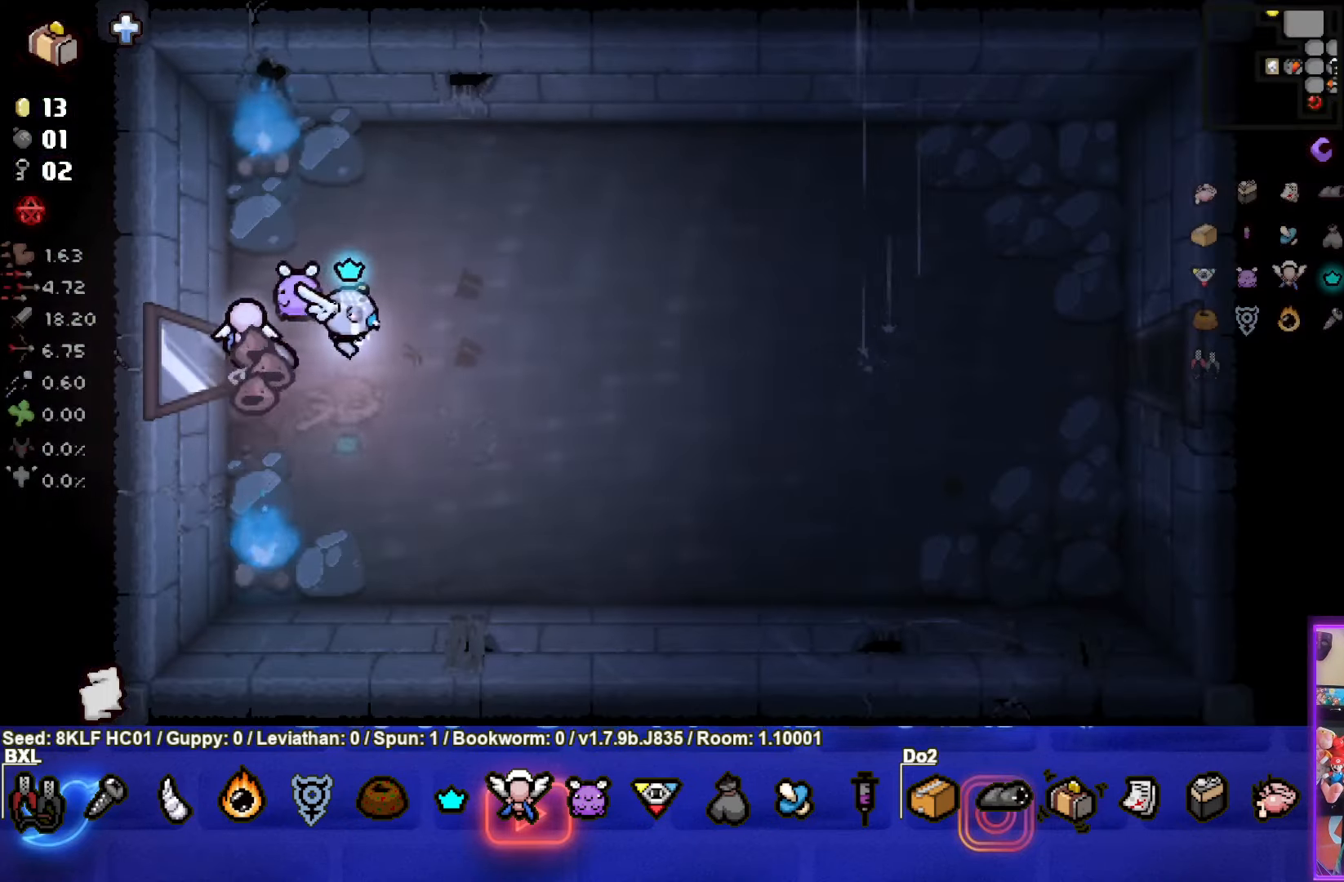
{"buttons": [], "left_stick": "right", "events": []}
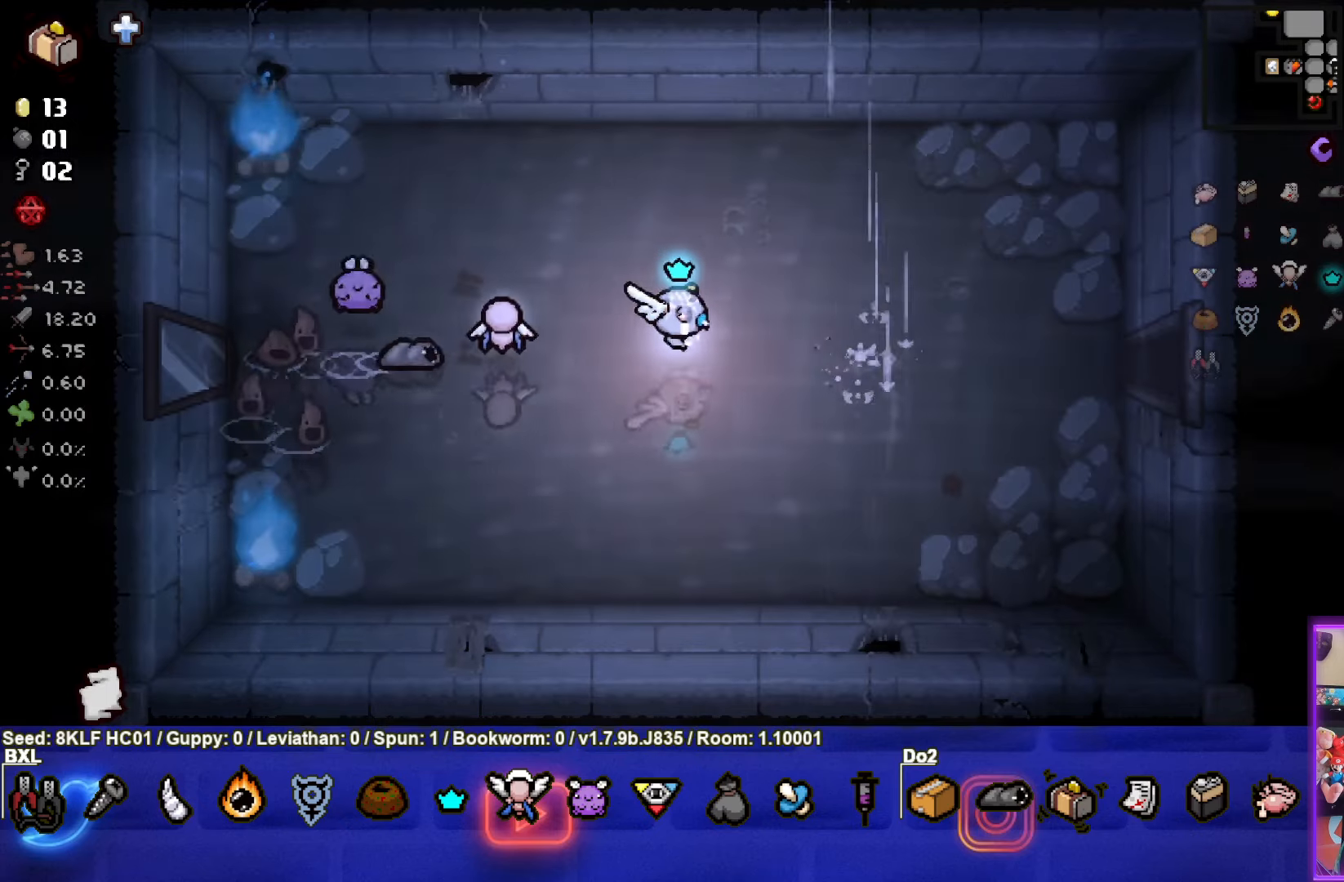
{"buttons": [], "left_stick": "right", "events": []}
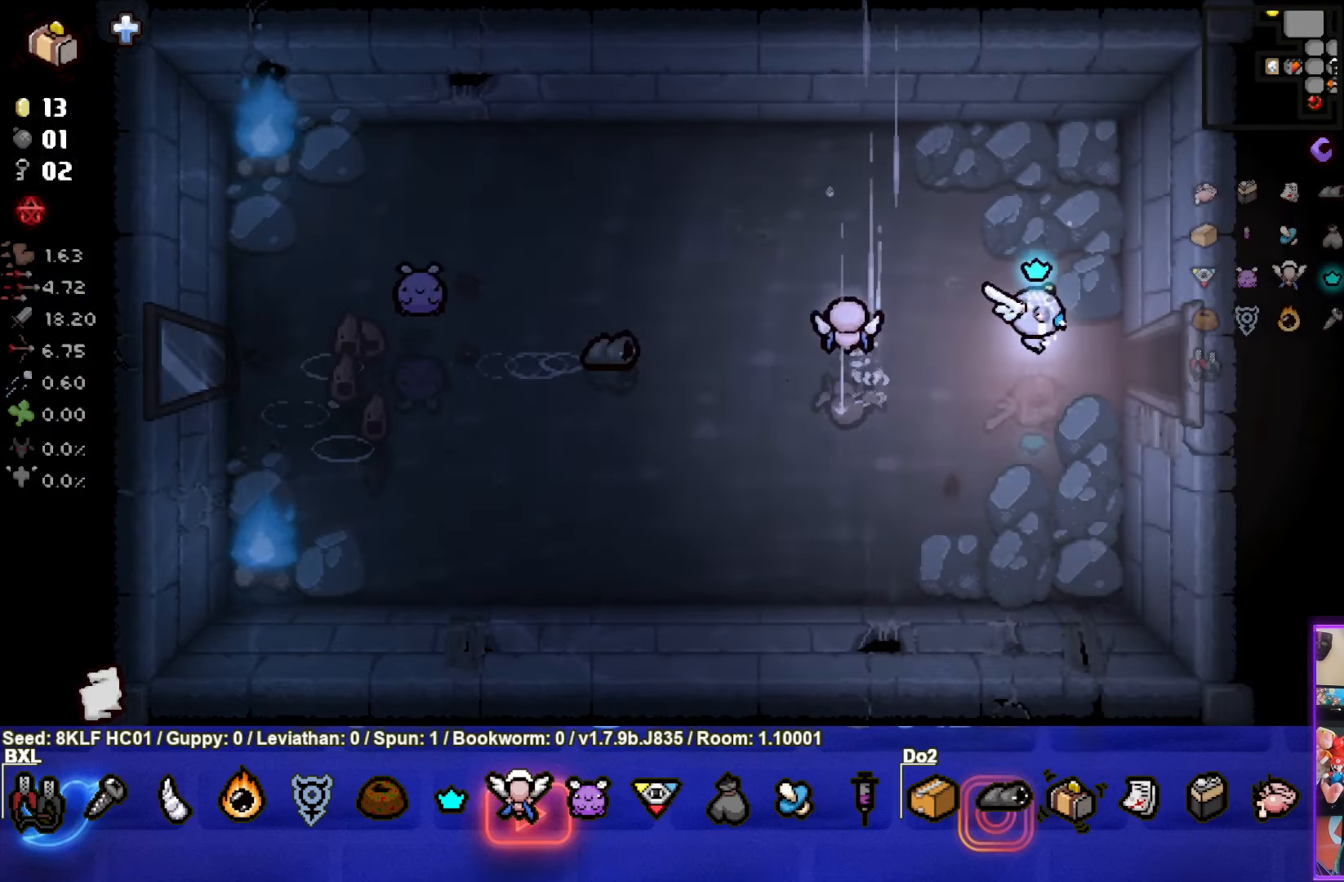
{"buttons": [], "left_stick": "center", "events": [[267, "left_stick", "center"]]}
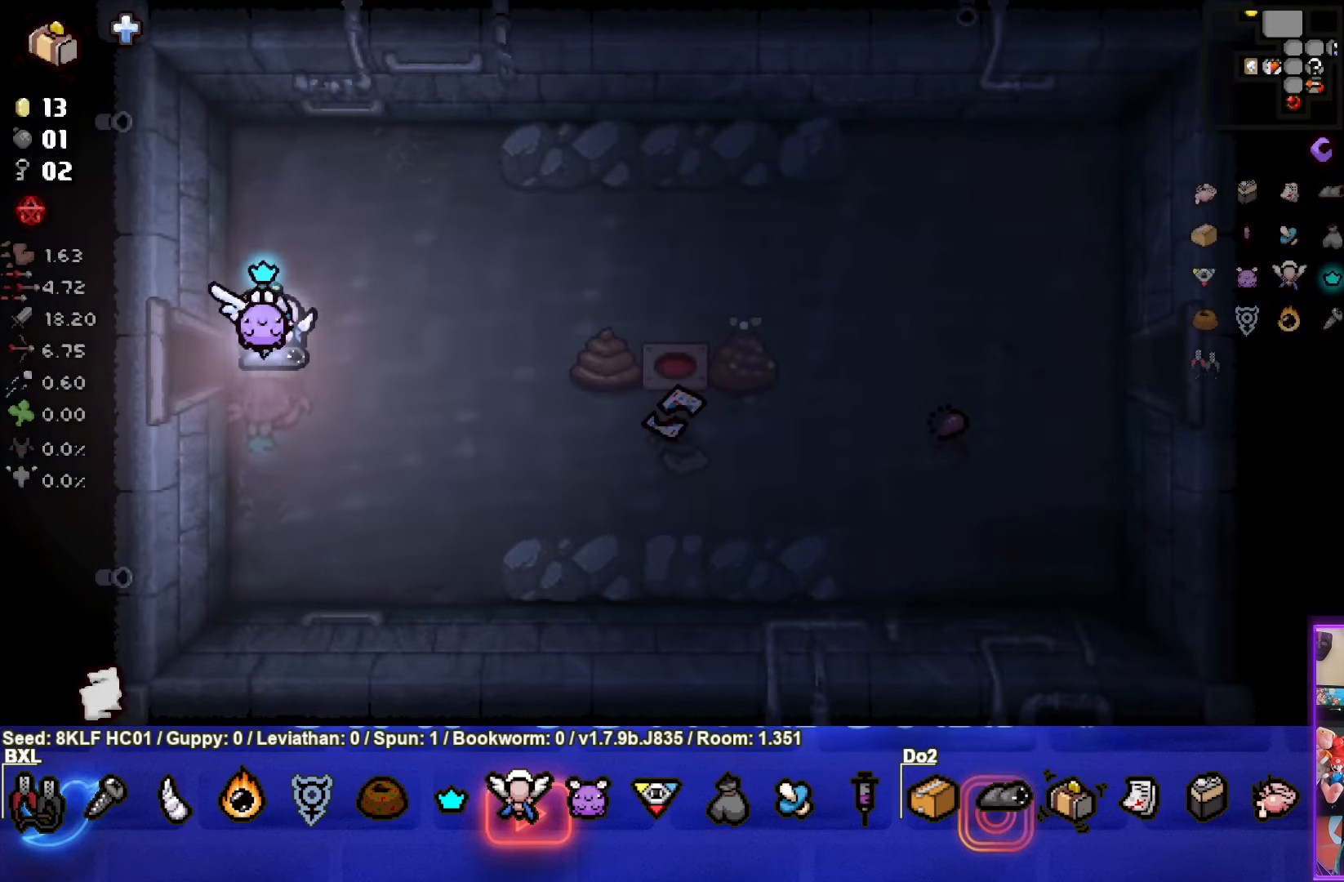
{"buttons": [], "left_stick": "right", "events": [[100, "left_stick", "right"]]}
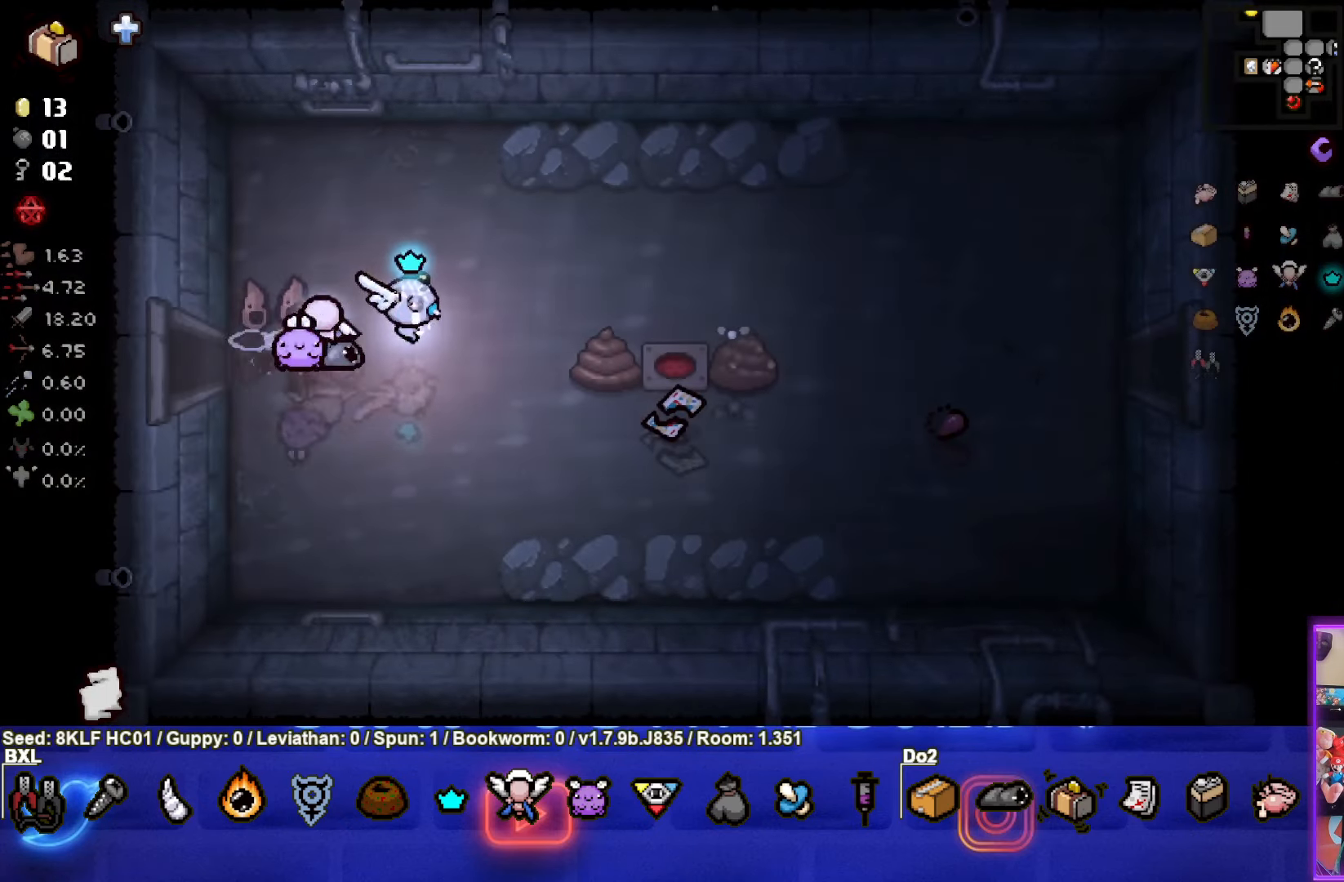
{"buttons": [], "left_stick": "right", "events": []}
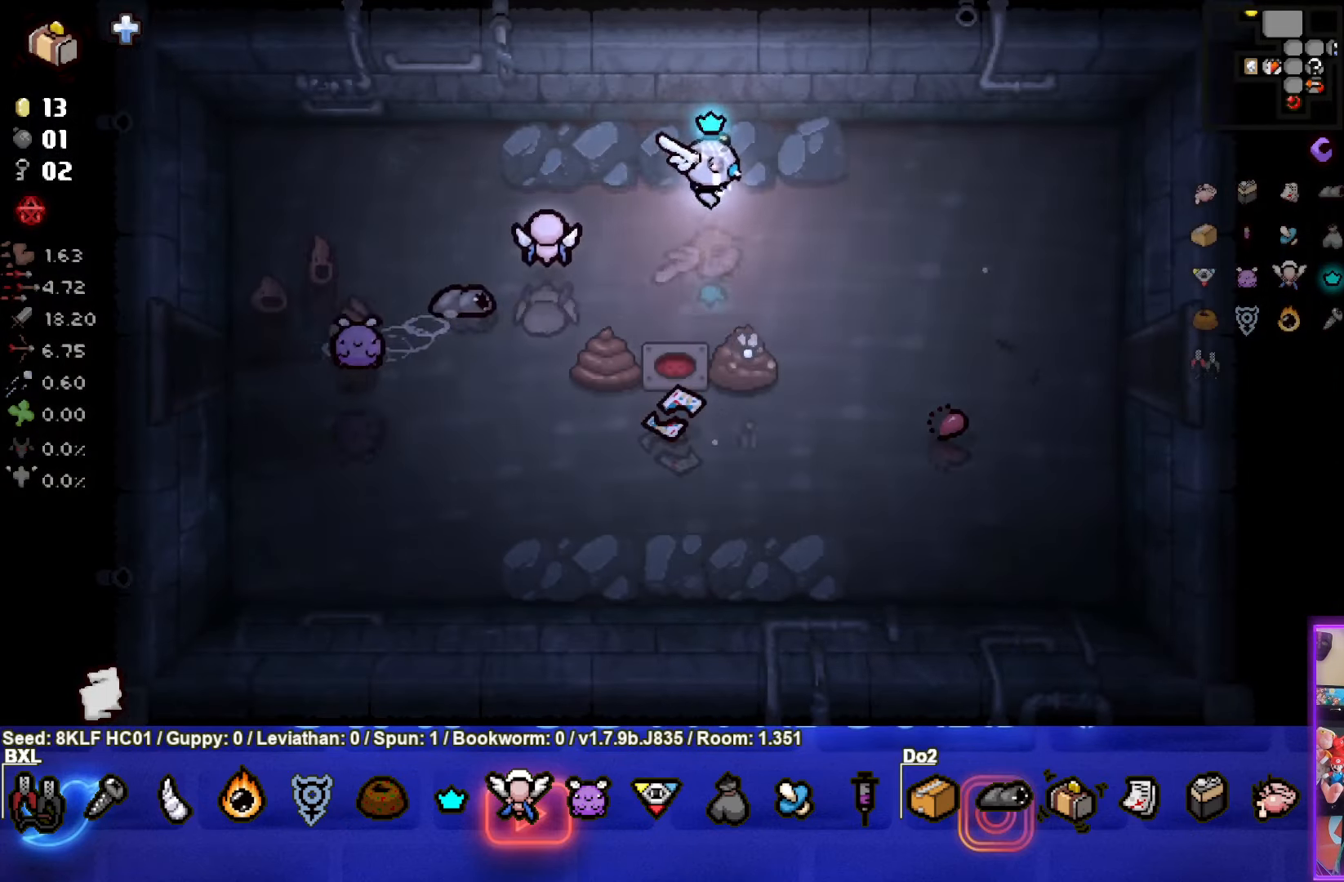
{"buttons": [], "left_stick": "down-right", "events": [[267, "left_stick", "down-right"]]}
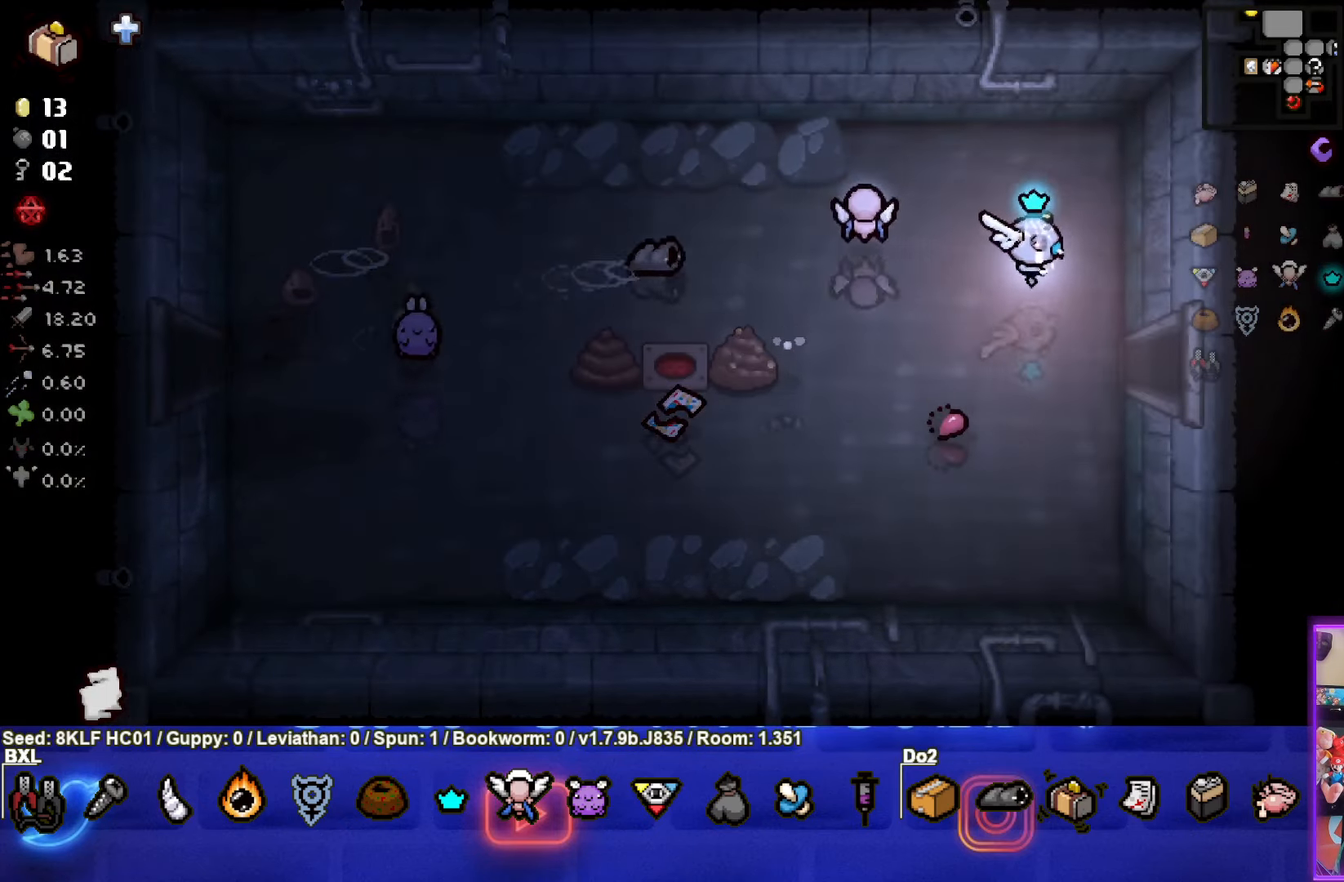
{"buttons": [], "left_stick": "center", "events": [[100, "left_stick", "right"], [400, "left_stick", "center"]]}
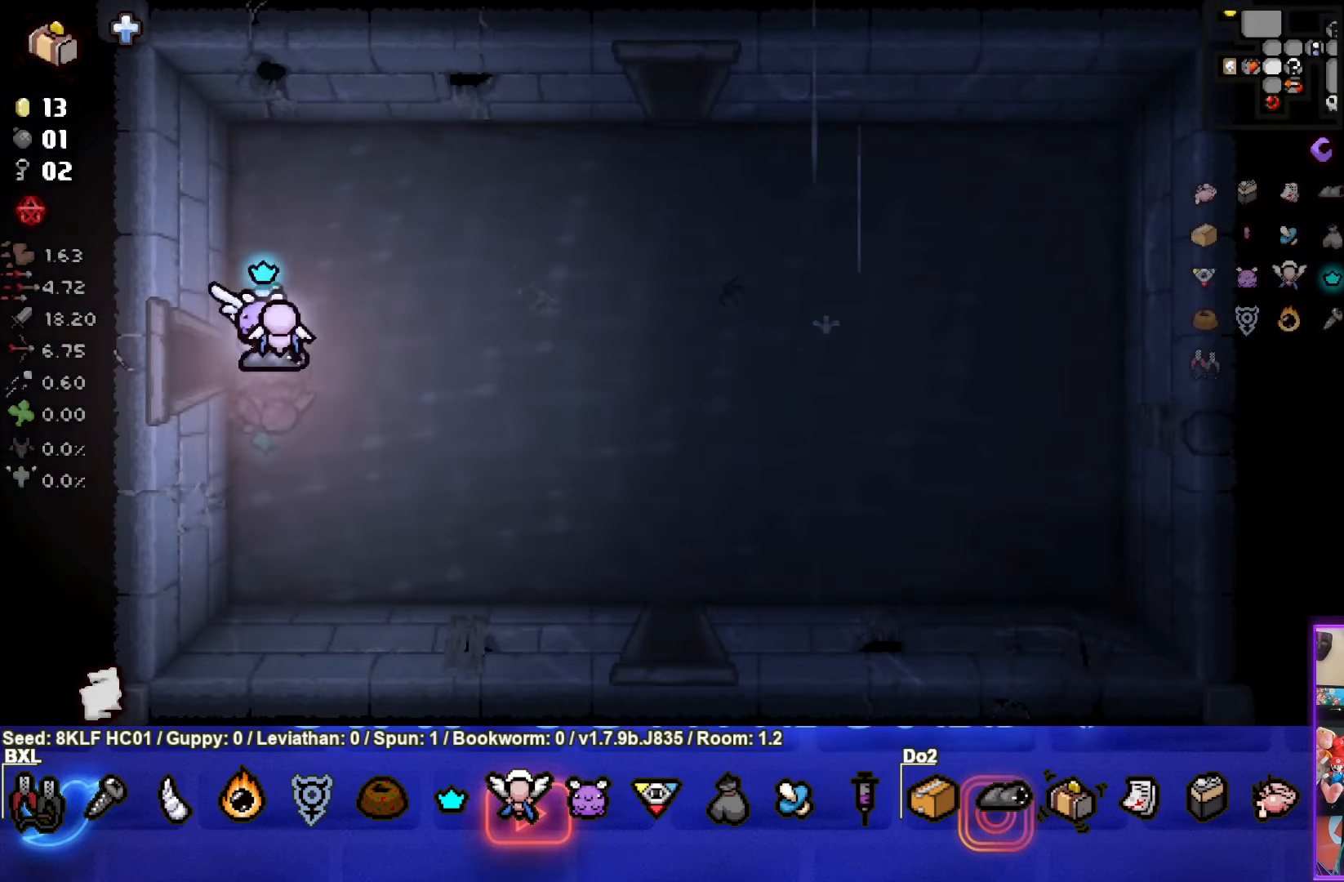
{"buttons": [], "left_stick": "up-right", "events": [[167, "left_stick", "right"], [400, "left_stick", "up-right"]]}
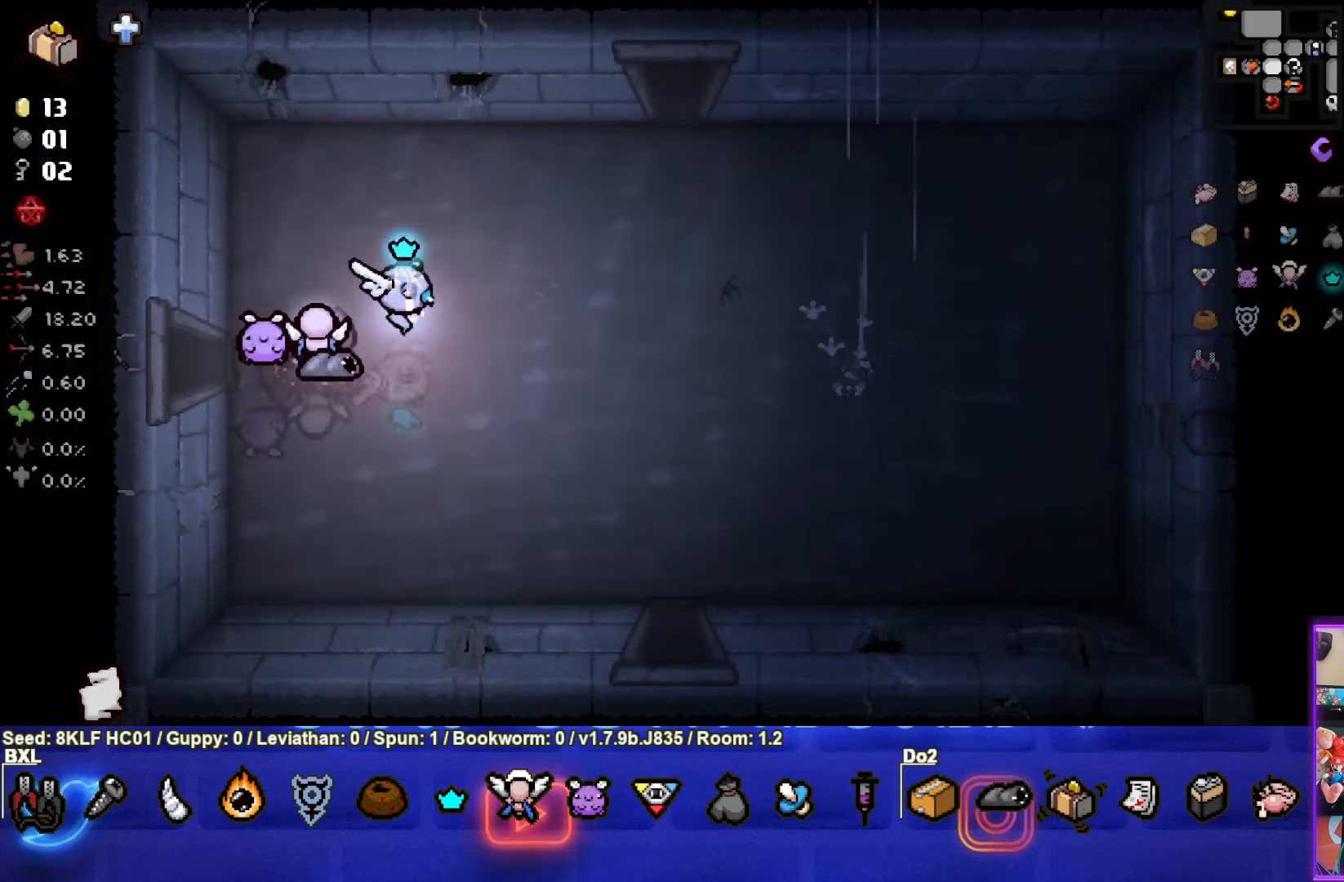
{"buttons": [], "left_stick": "up-right", "events": []}
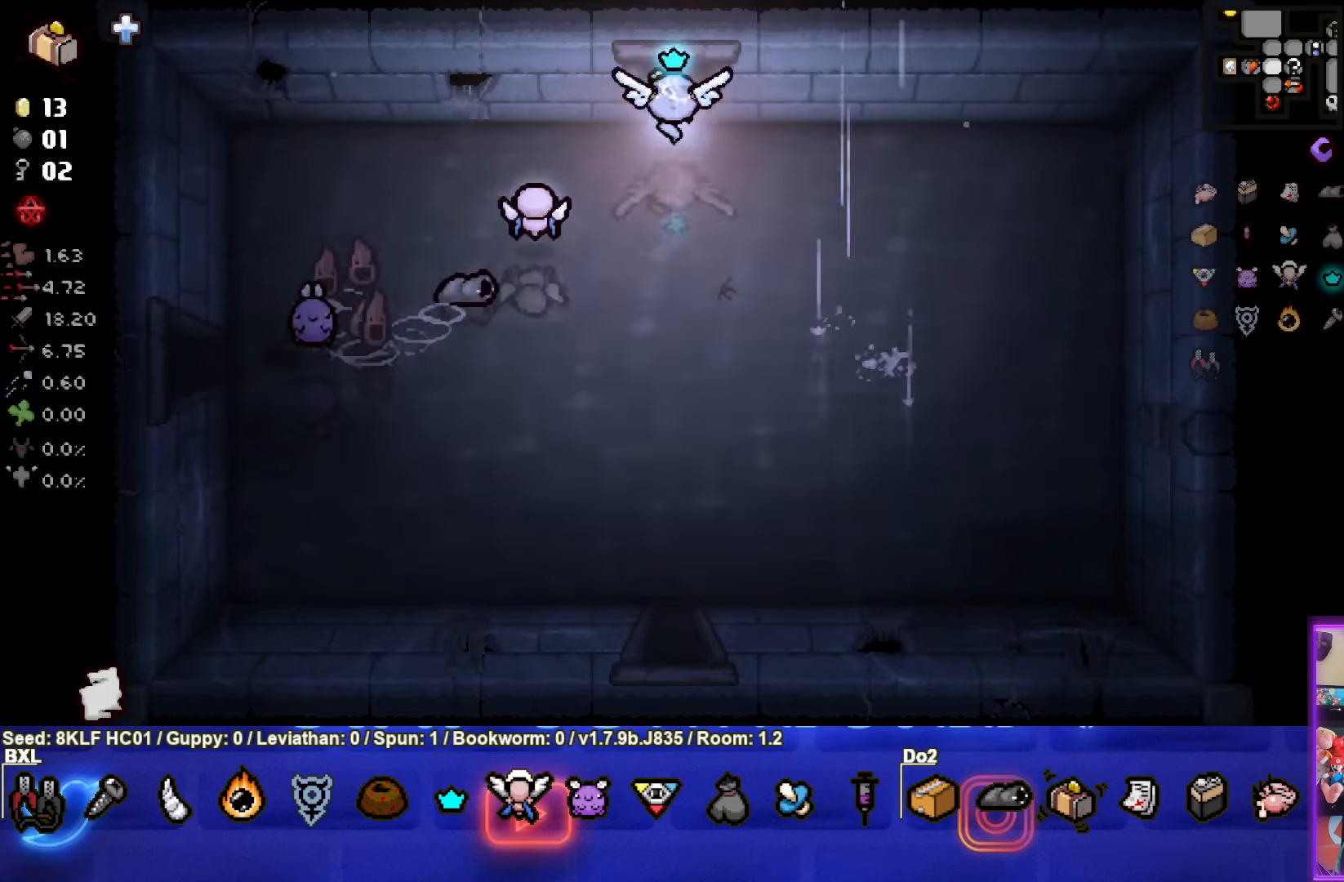
{"buttons": [], "left_stick": "center", "events": [[183, "left_stick", "center"]]}
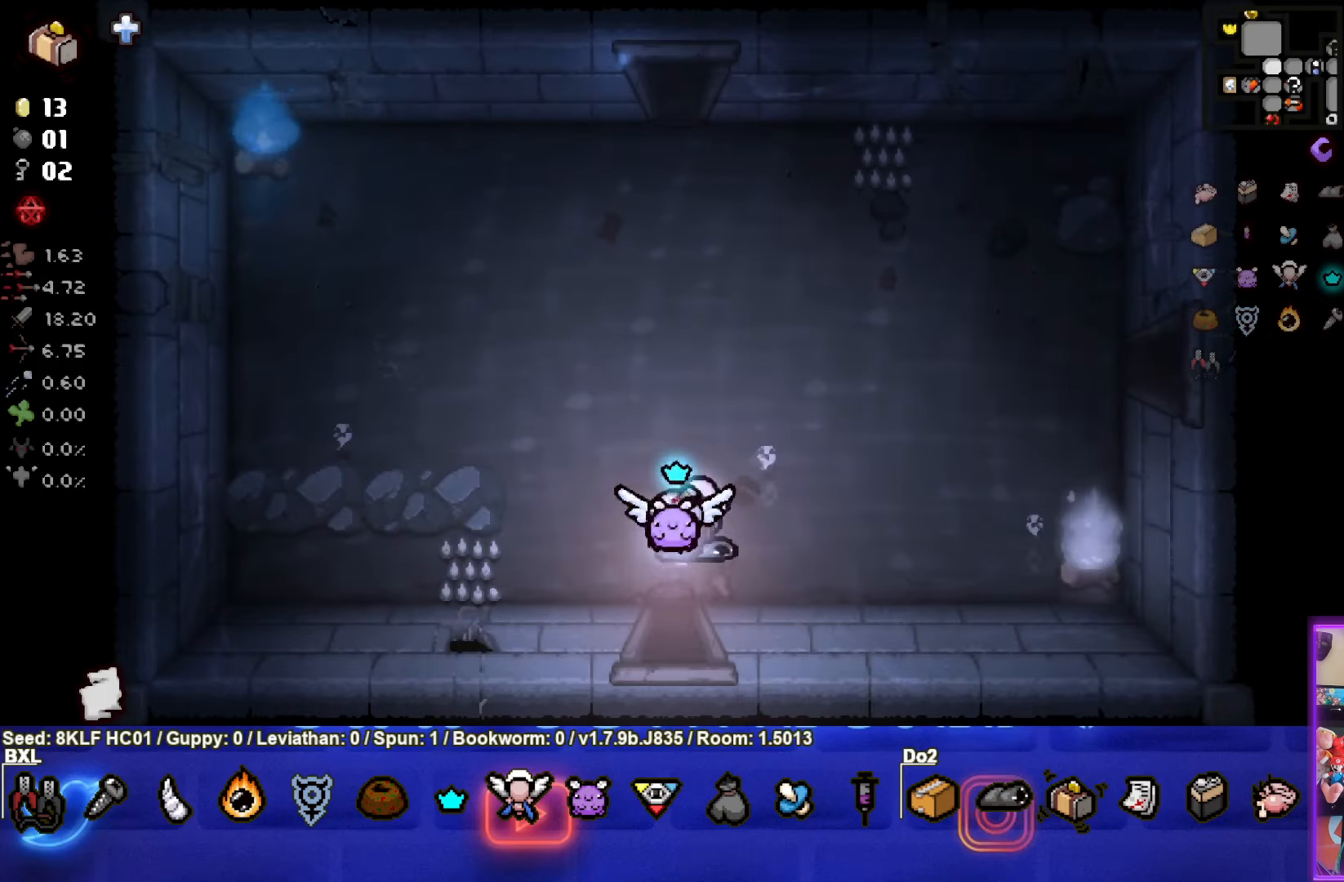
{"buttons": [], "left_stick": "up-right", "events": [[66, "left_stick", "up-right"]]}
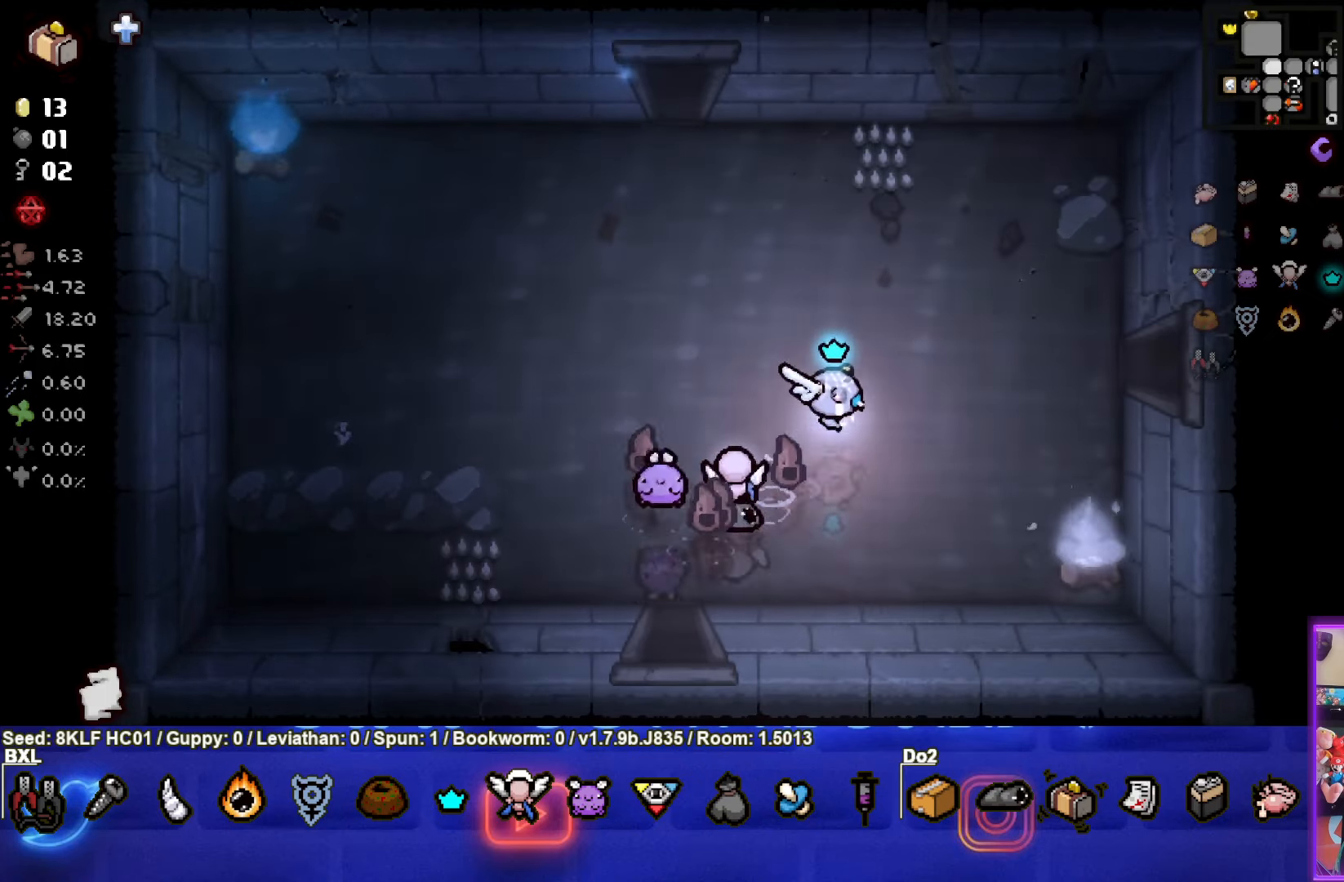
{"buttons": [], "left_stick": "right", "events": [[200, "left_stick", "right"]]}
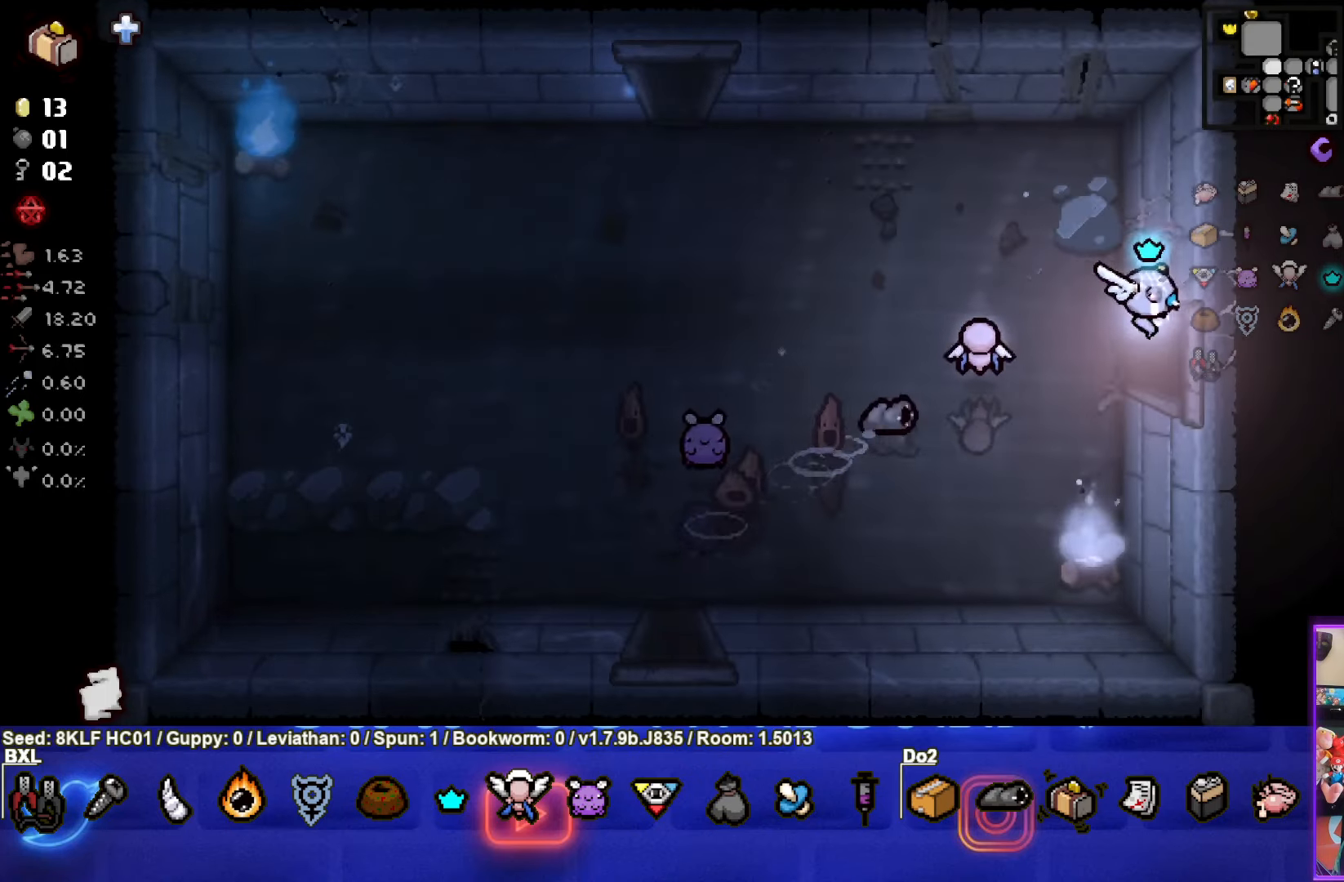
{"buttons": [], "left_stick": "center", "events": [[183, "left_stick", "center"]]}
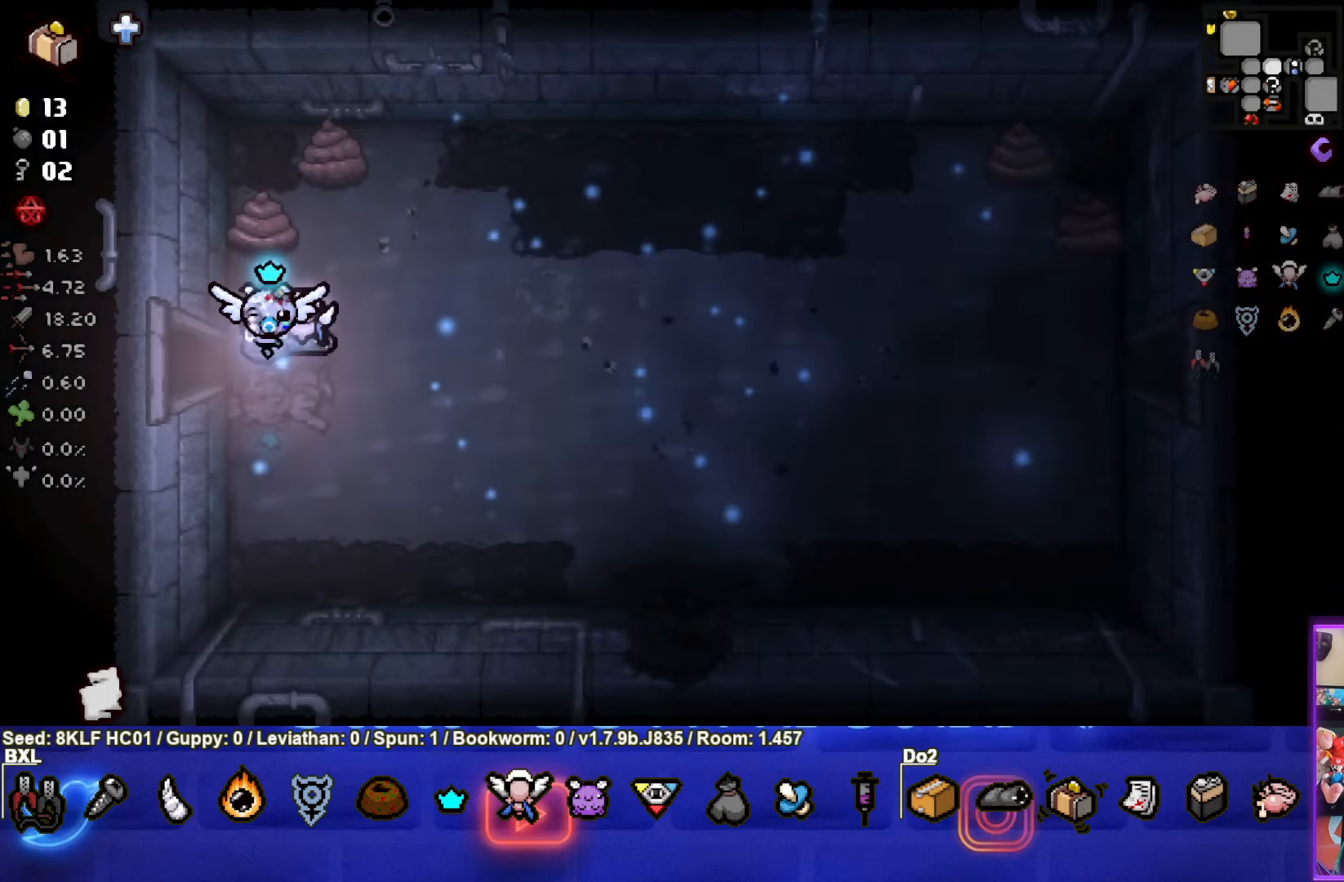
{"buttons": [], "left_stick": "left", "events": [[216, "left_stick", "left"]]}
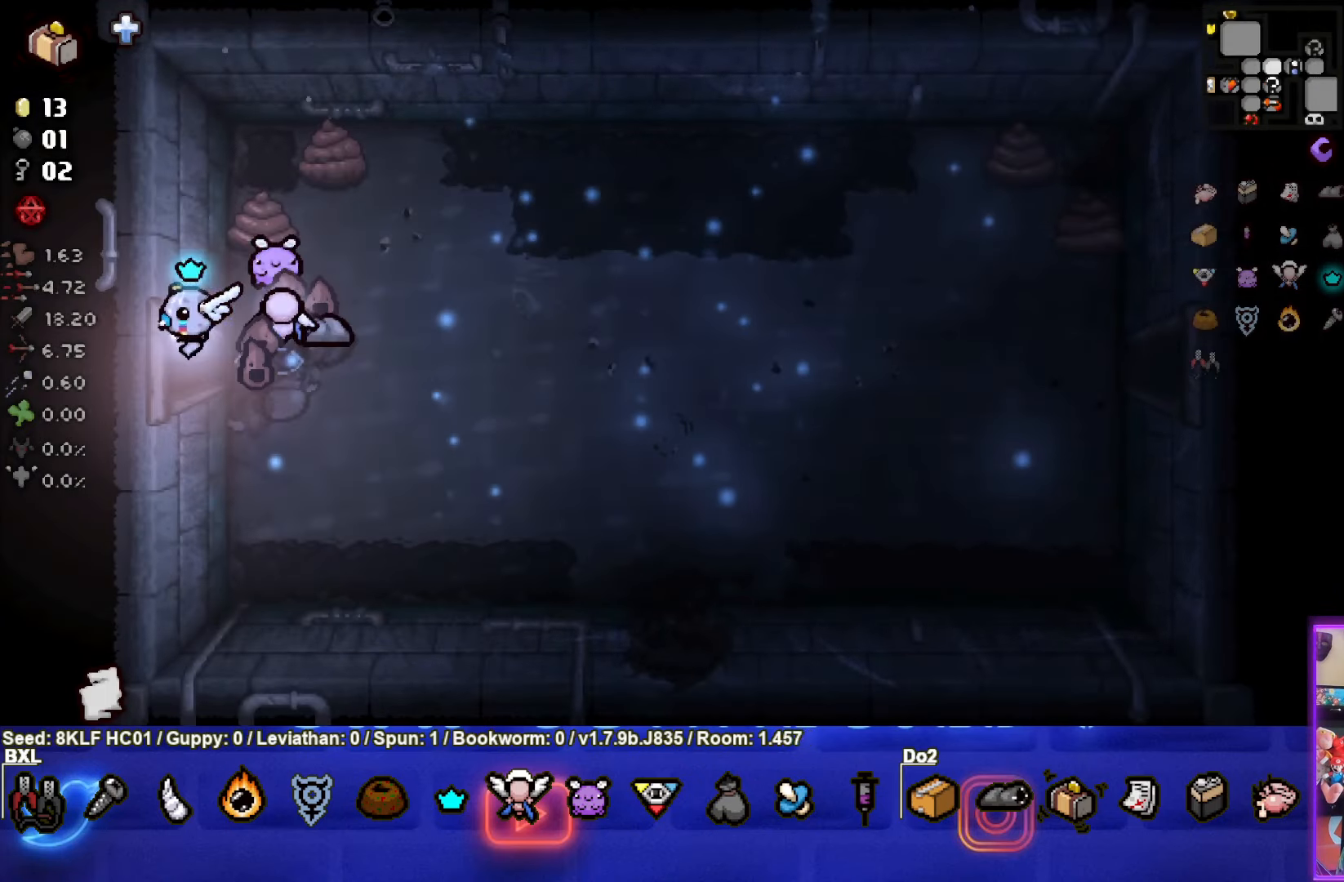
{"buttons": ["SELECT"], "left_stick": "left", "events": [[183, "SELECT", "down"]]}
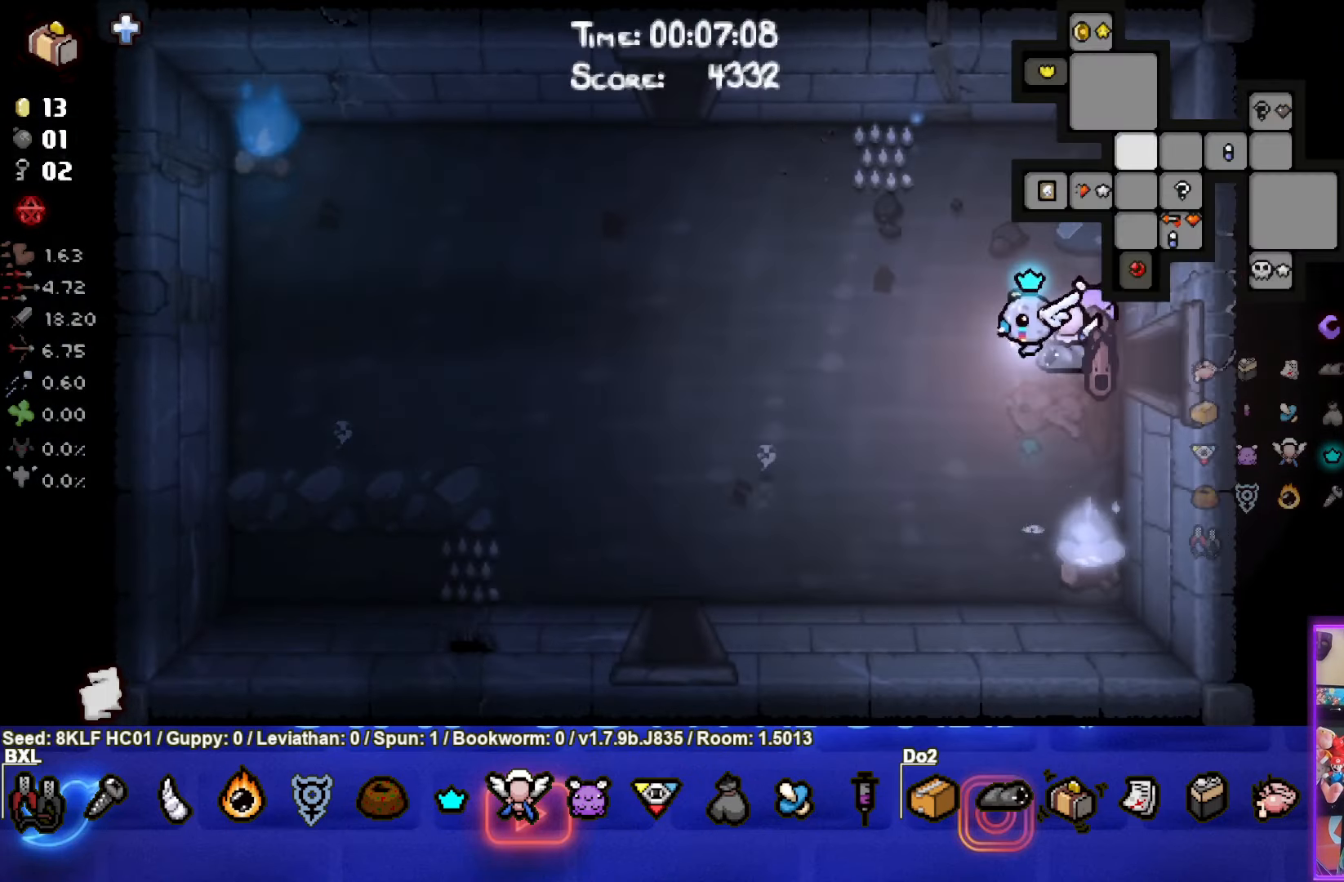
{"buttons": [], "left_stick": "up-left", "events": [[316, "left_stick", "up-left"], [333, "SELECT", "up"]]}
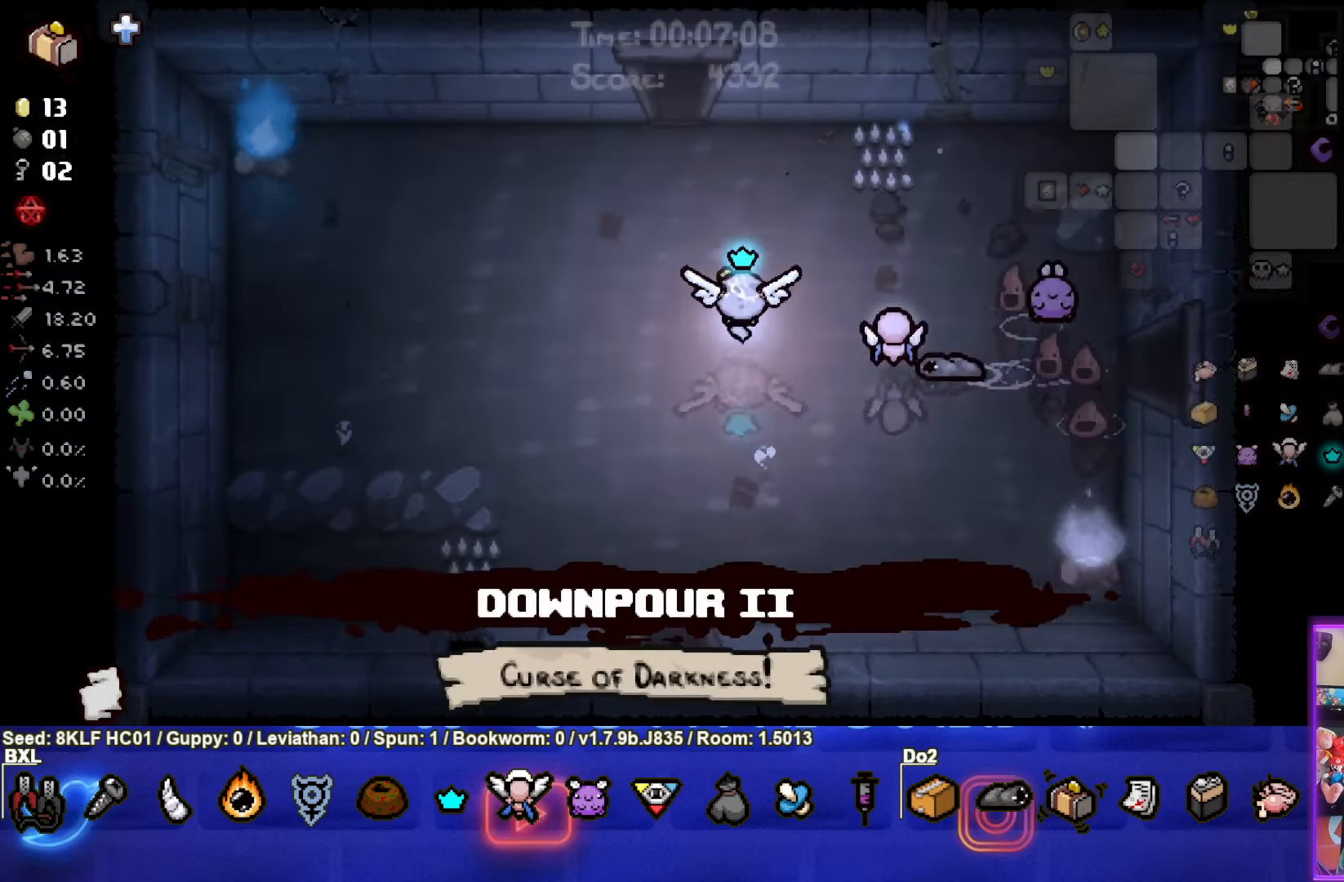
{"buttons": [], "left_stick": "up", "events": [[200, "left_stick", "up"]]}
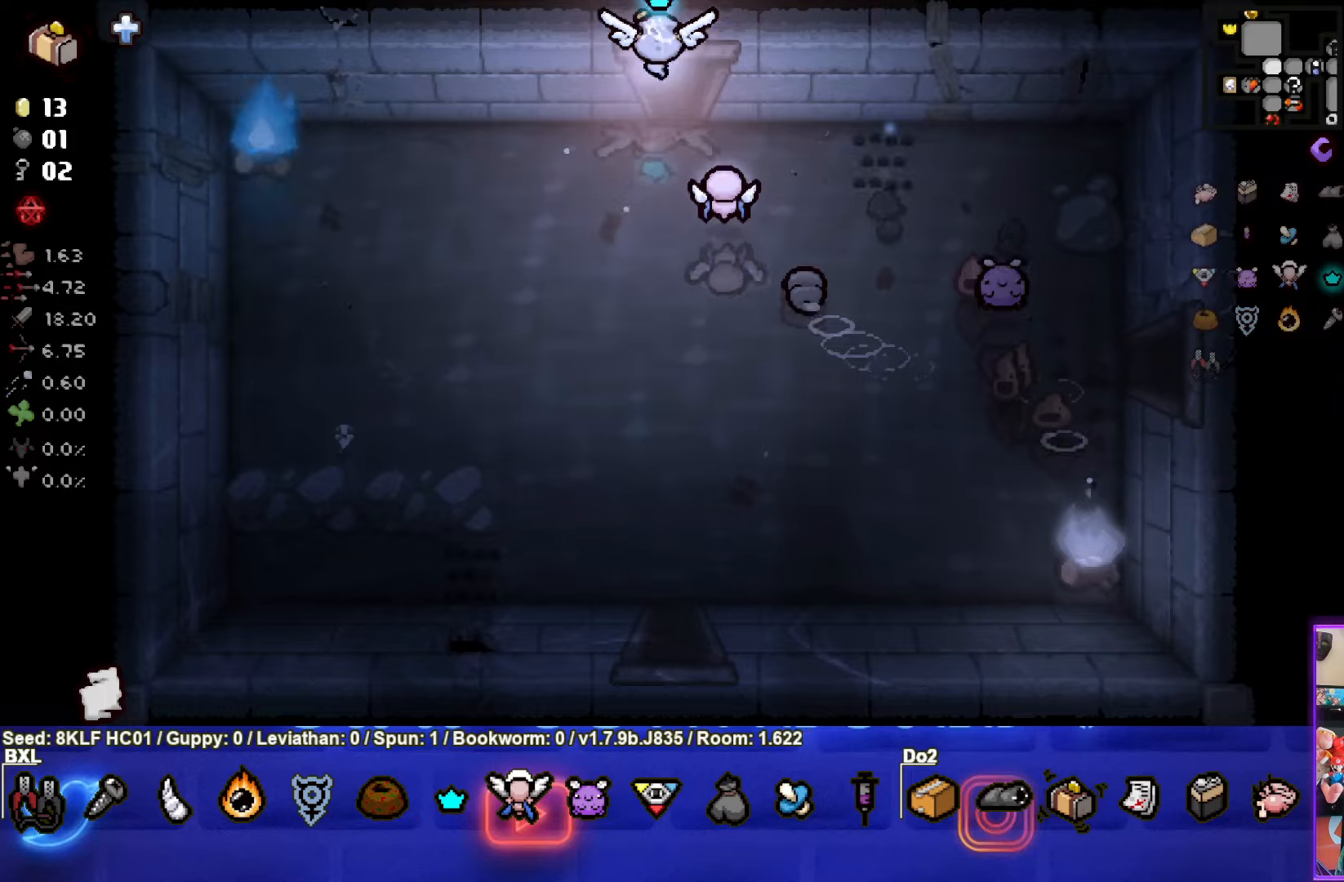
{"buttons": [], "left_stick": "up-left", "events": [[283, "left_stick", "up-left"]]}
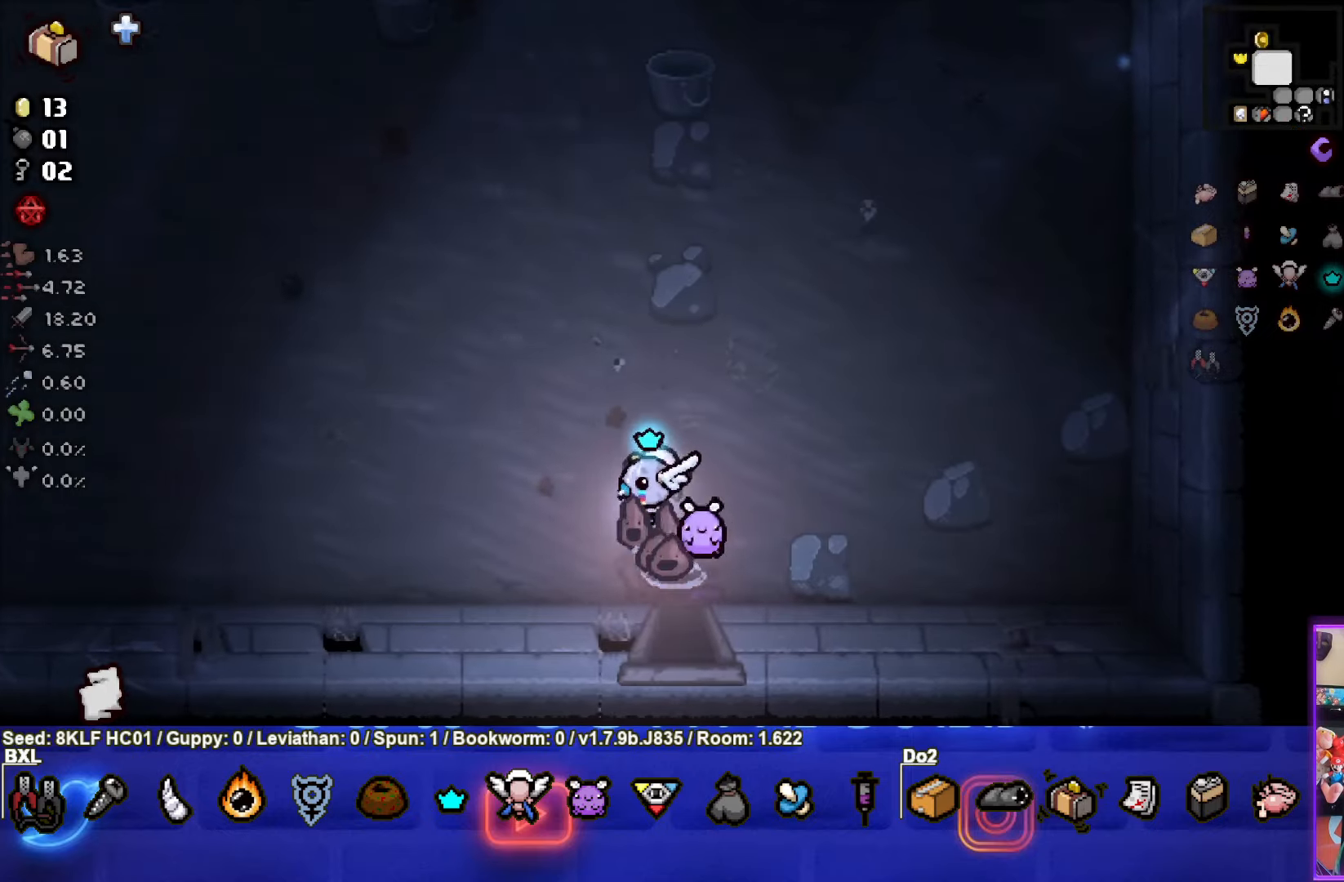
{"buttons": [], "left_stick": "up-left", "events": []}
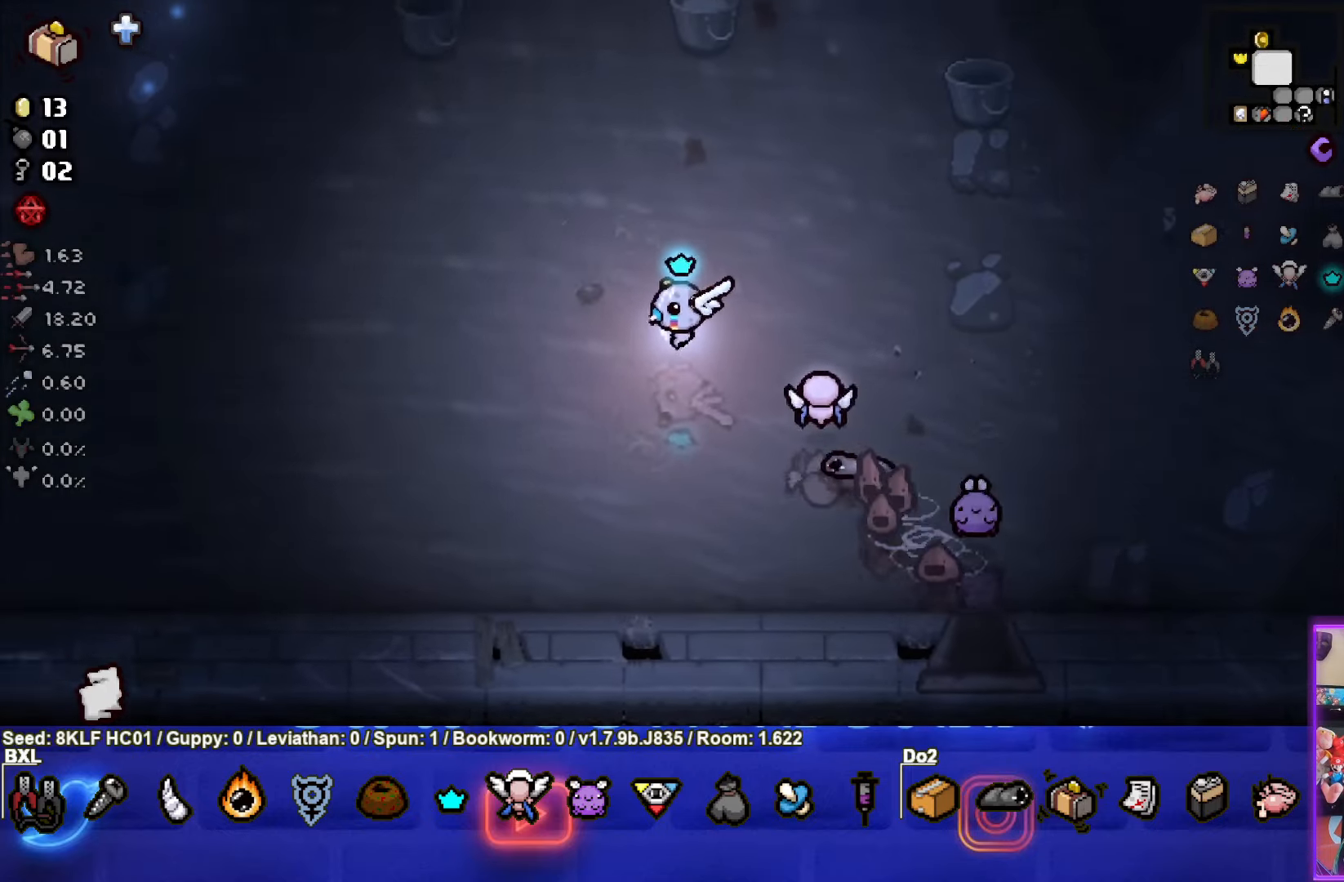
{"buttons": [], "left_stick": "up-left", "events": []}
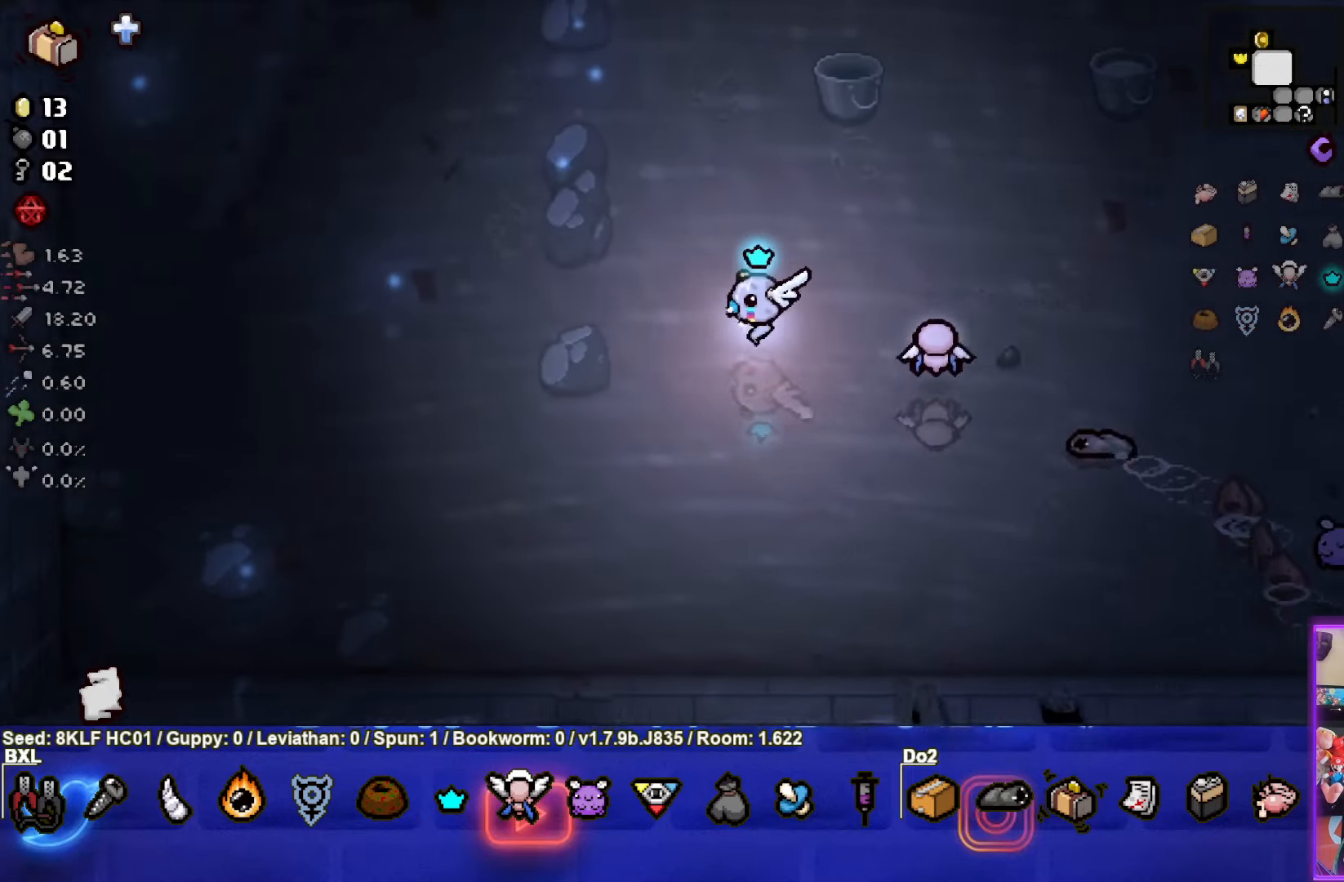
{"buttons": [], "left_stick": "up-left", "events": []}